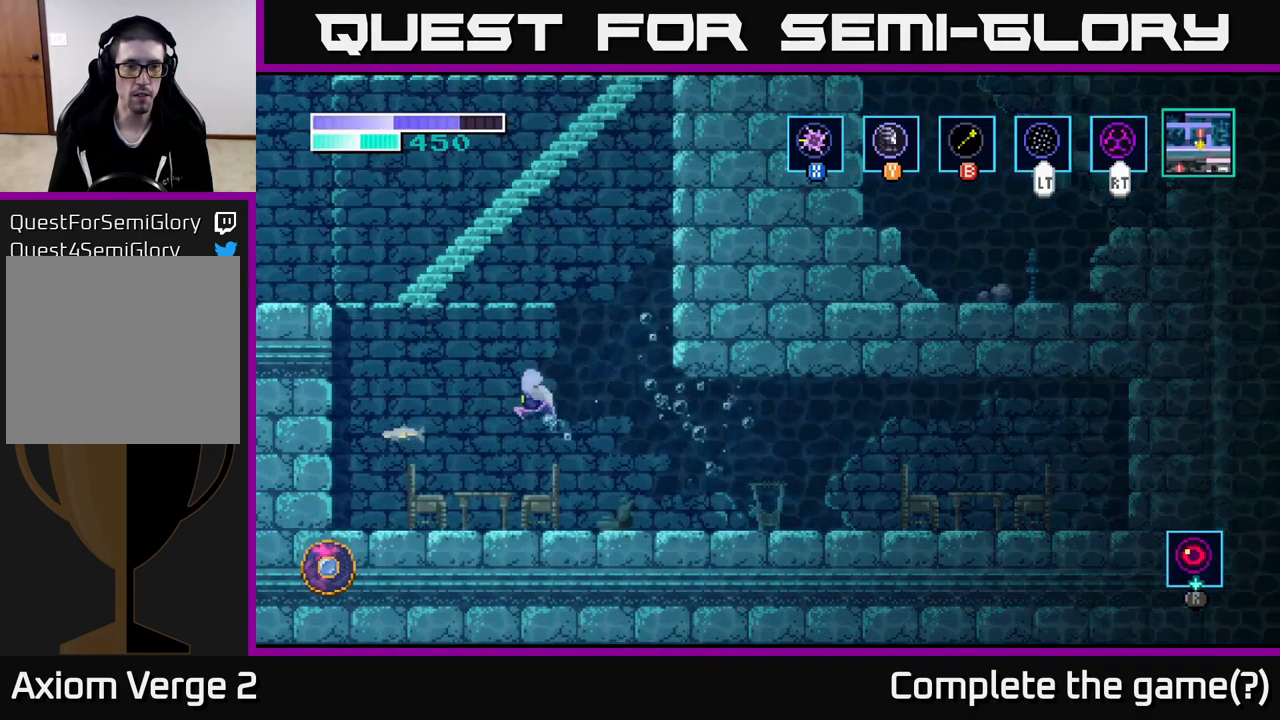
Gameplay with a controller (Xbox layout); each line is a JSON object with the inputs held at the frame after it. "events" lists button and stick changes between this image and that frame as [ms after this image, input, new state], when the widget could be followed in between.
{"buttons": ["A"], "left_stick": "center", "right_stick": "center", "events": []}
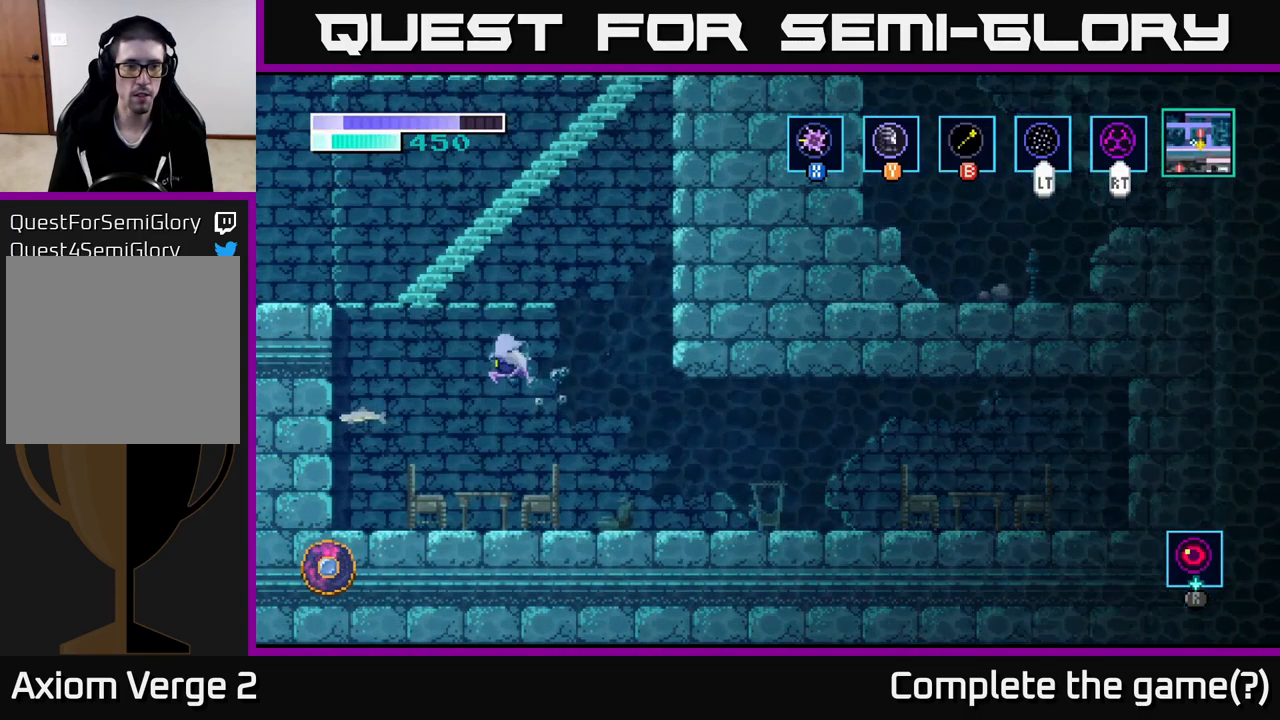
{"buttons": [], "left_stick": "right", "right_stick": "center", "events": [[17, "A", "up"], [34, "left_stick", "up-left"], [150, "B", "down"], [217, "B", "up"], [400, "left_stick", "right"]]}
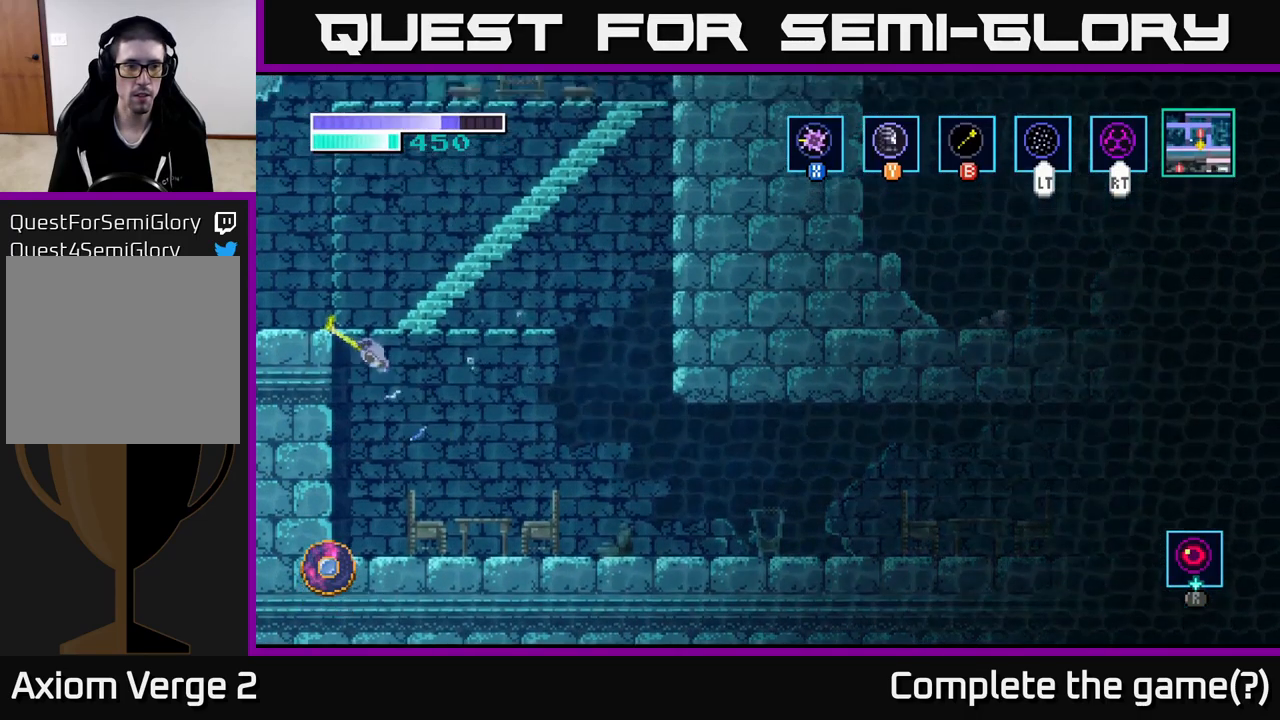
{"buttons": ["A"], "left_stick": "right", "right_stick": "center", "events": [[50, "left_stick", "up-right"], [217, "A", "down"], [234, "left_stick", "right"]]}
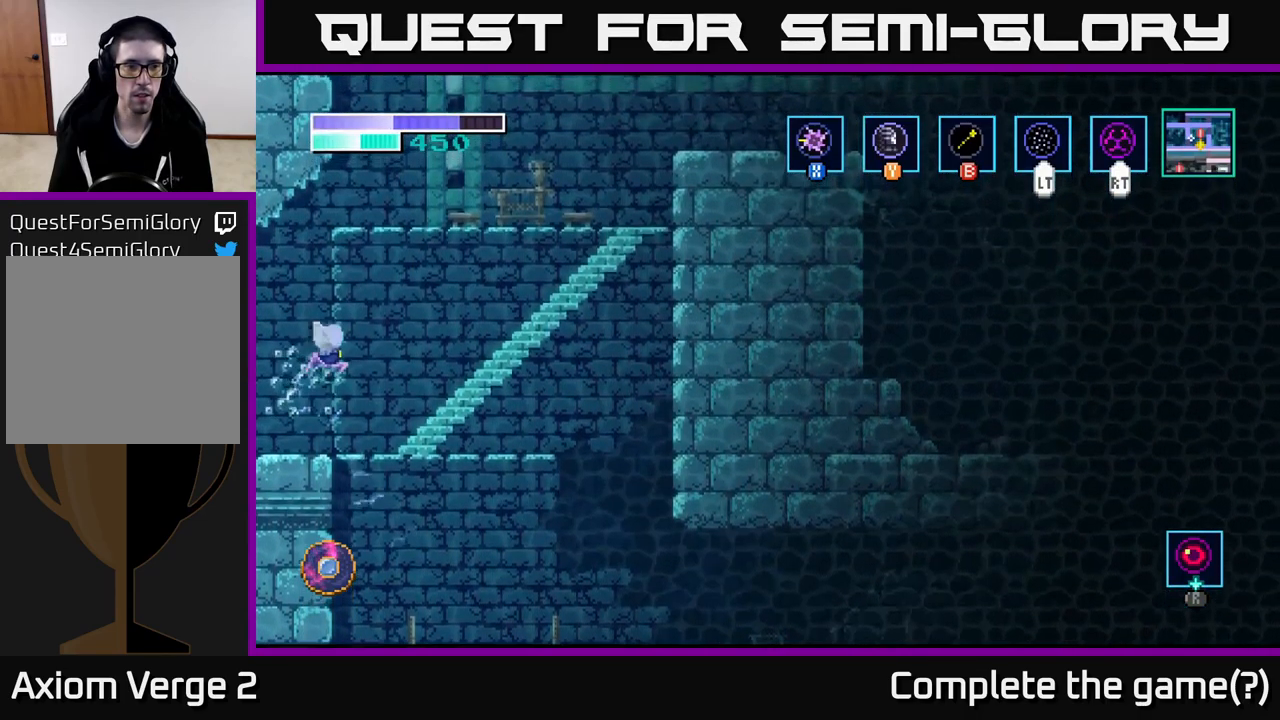
{"buttons": [], "left_stick": "center", "right_stick": "center", "events": [[50, "A", "up"], [134, "left_stick", "up-right"], [367, "left_stick", "center"]]}
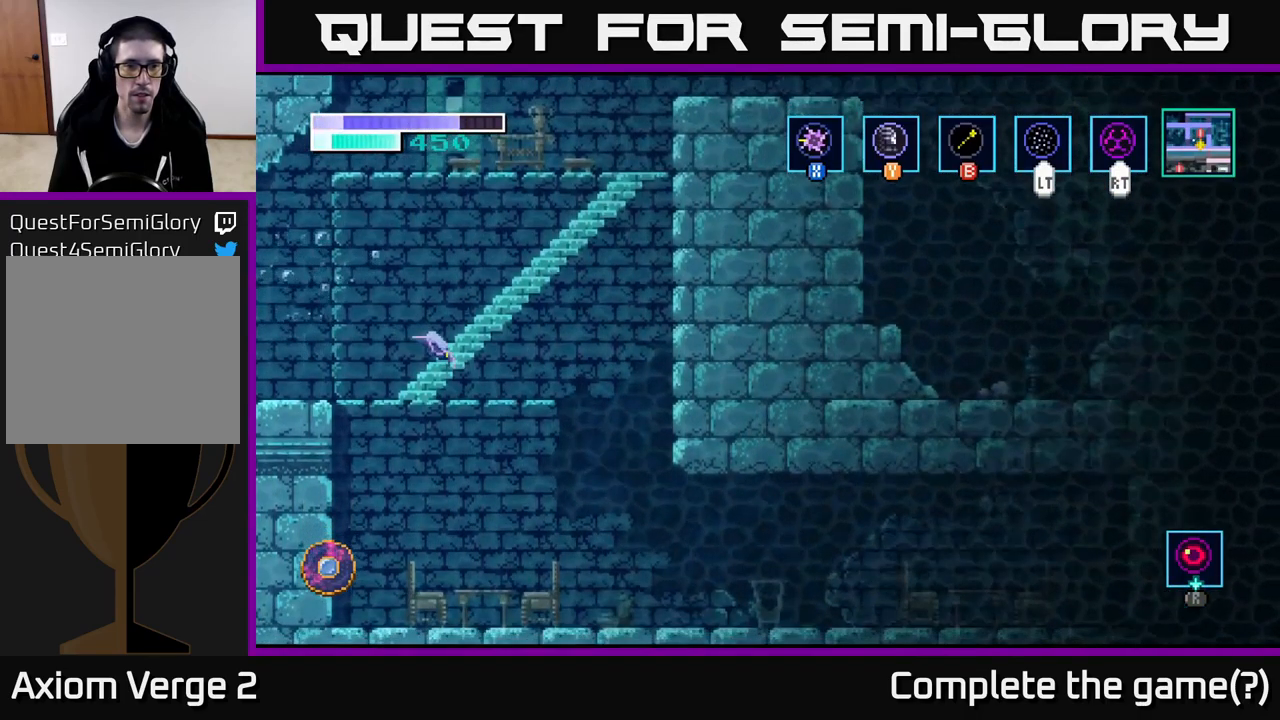
{"buttons": ["A"], "left_stick": "right", "right_stick": "center", "events": [[17, "A", "down"], [167, "left_stick", "right"]]}
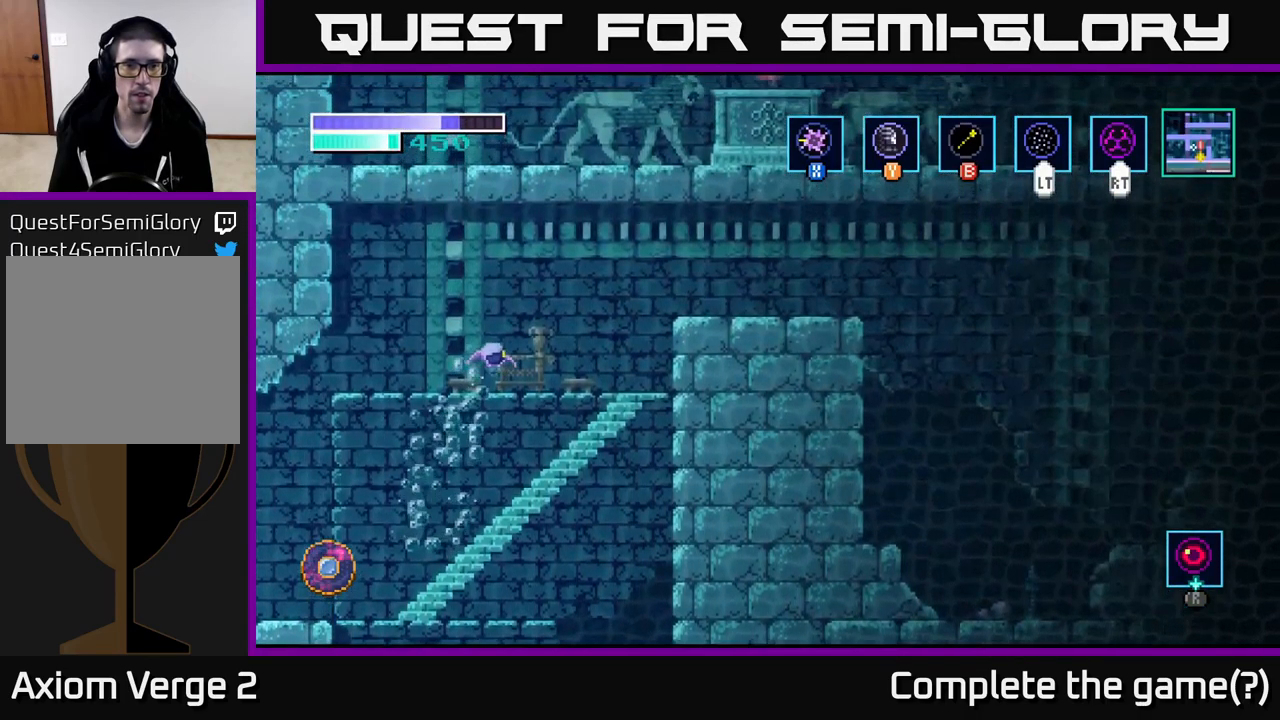
{"buttons": [], "left_stick": "right", "right_stick": "center", "events": [[184, "A", "up"]]}
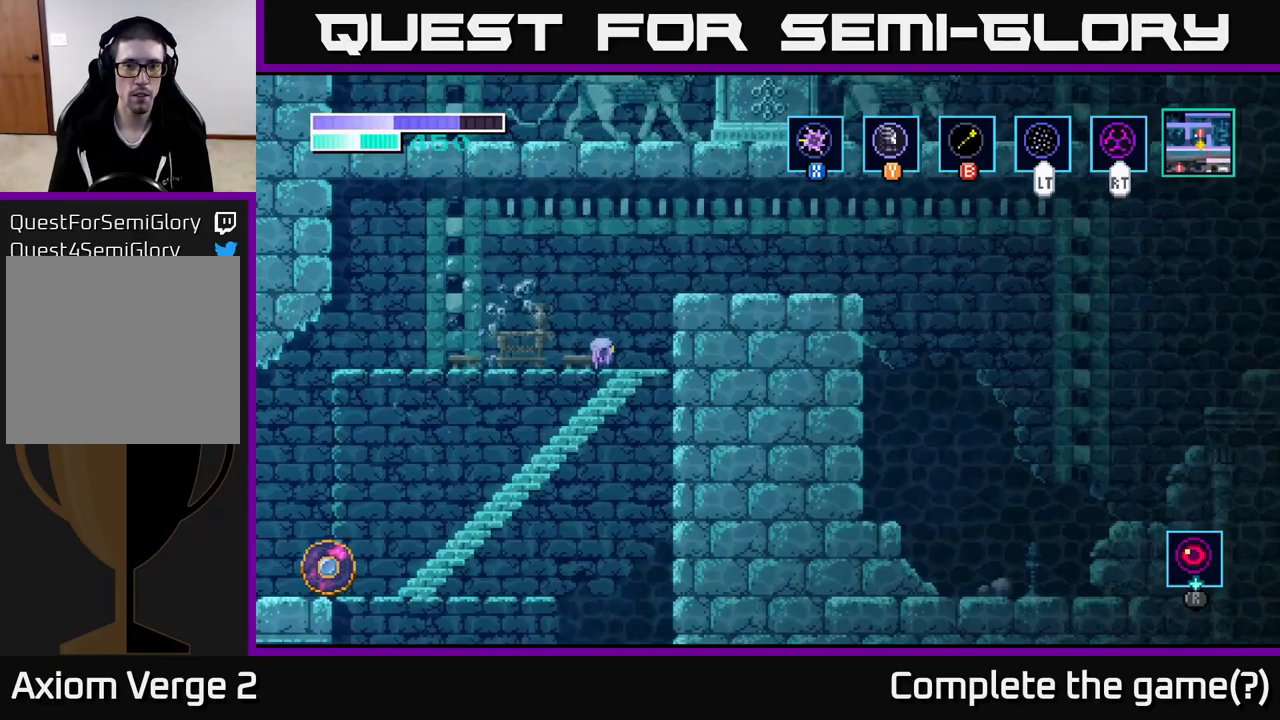
{"buttons": [], "left_stick": "right", "right_stick": "center", "events": [[50, "A", "down"], [250, "A", "up"]]}
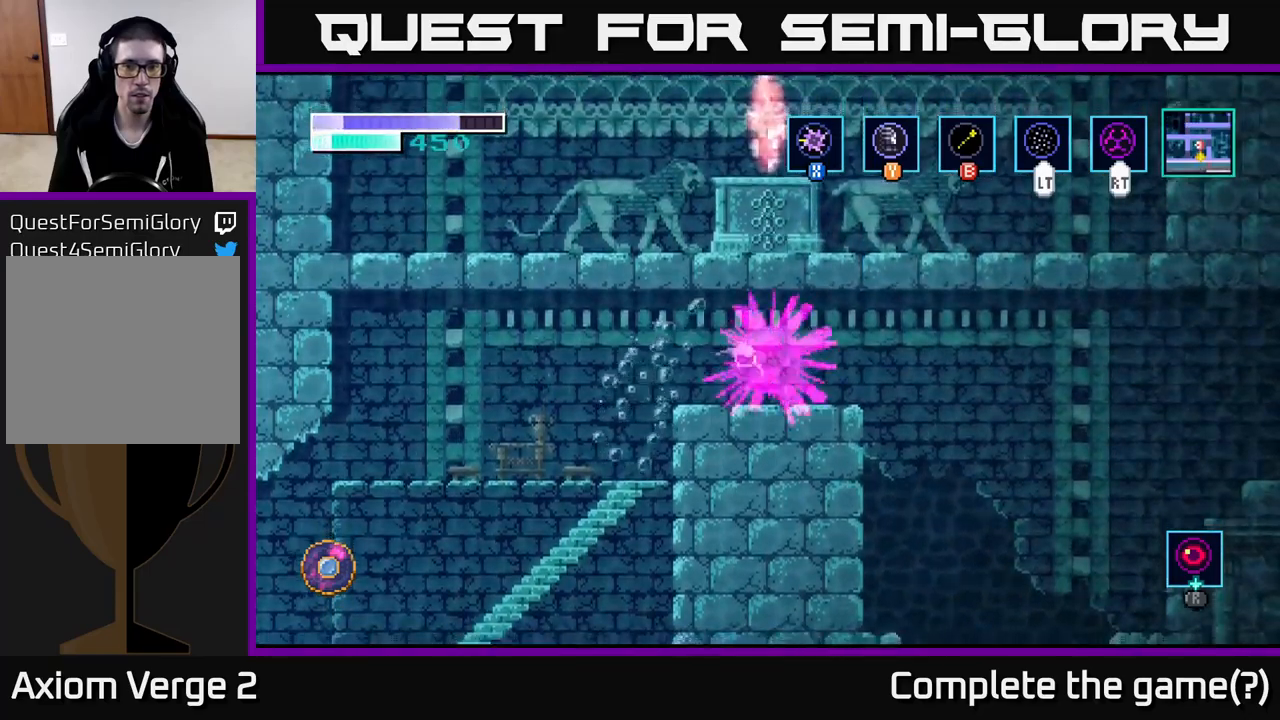
{"buttons": [], "left_stick": "center", "right_stick": "center", "events": [[233, "left_stick", "center"]]}
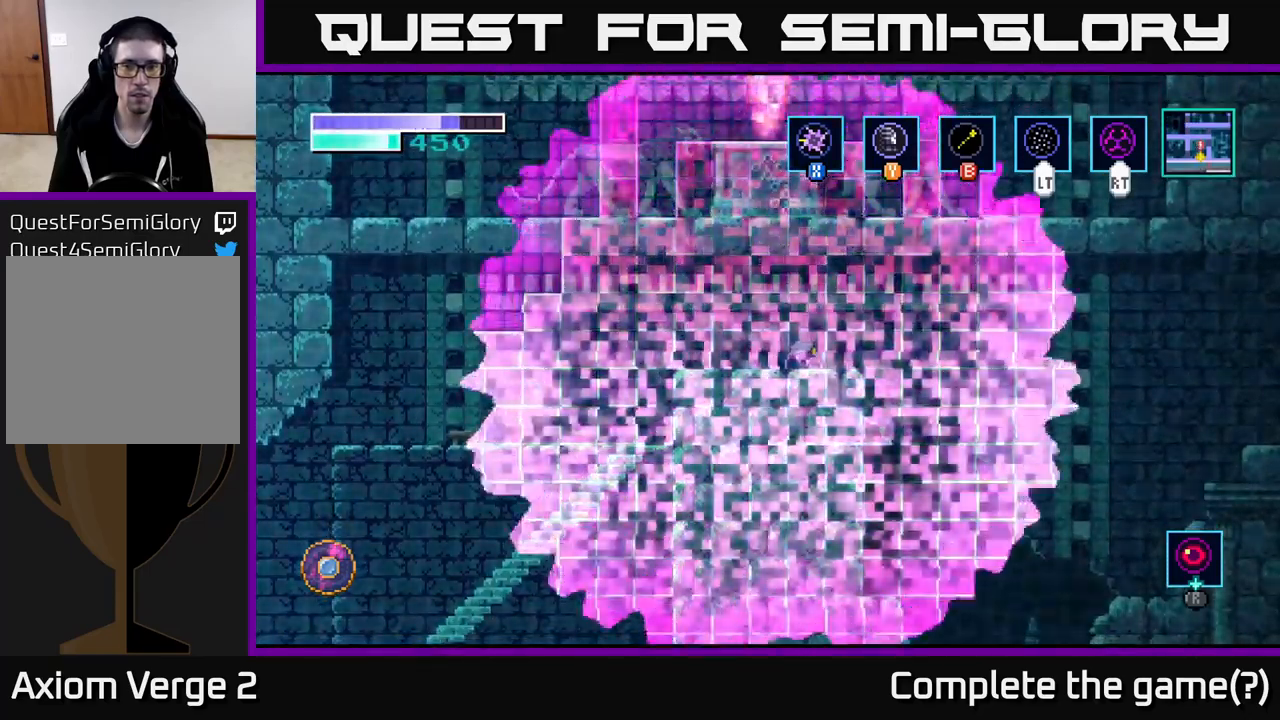
{"buttons": [], "left_stick": "right", "right_stick": "center", "events": [[83, "left_stick", "right"], [316, "A", "down"], [433, "A", "up"]]}
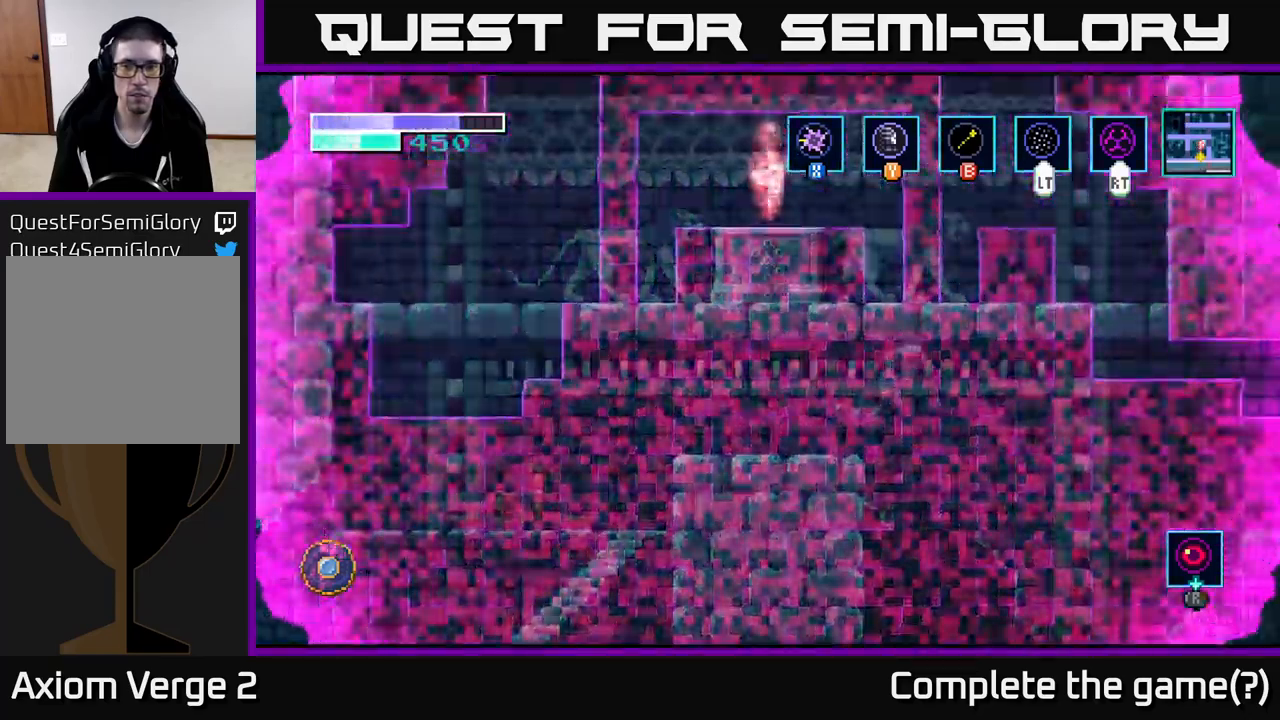
{"buttons": ["A"], "left_stick": "right", "right_stick": "center", "events": [[433, "A", "down"]]}
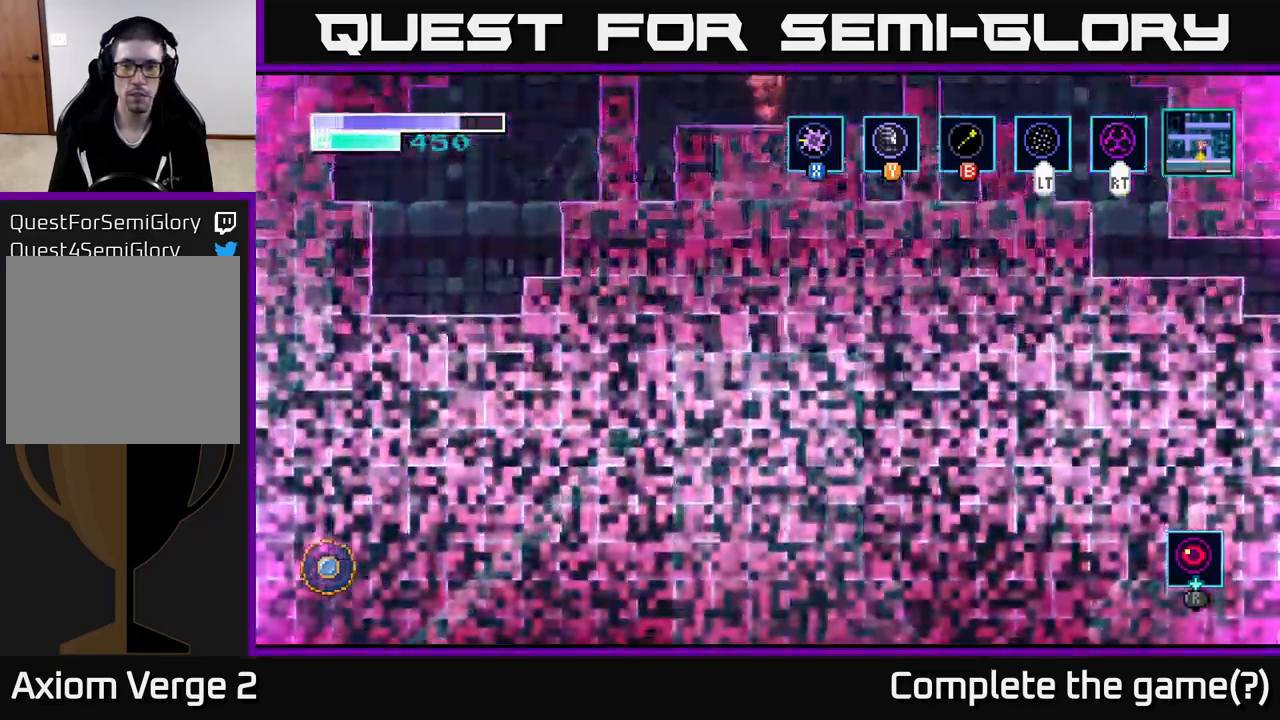
{"buttons": ["A"], "left_stick": "center", "right_stick": "center", "events": [[183, "left_stick", "center"]]}
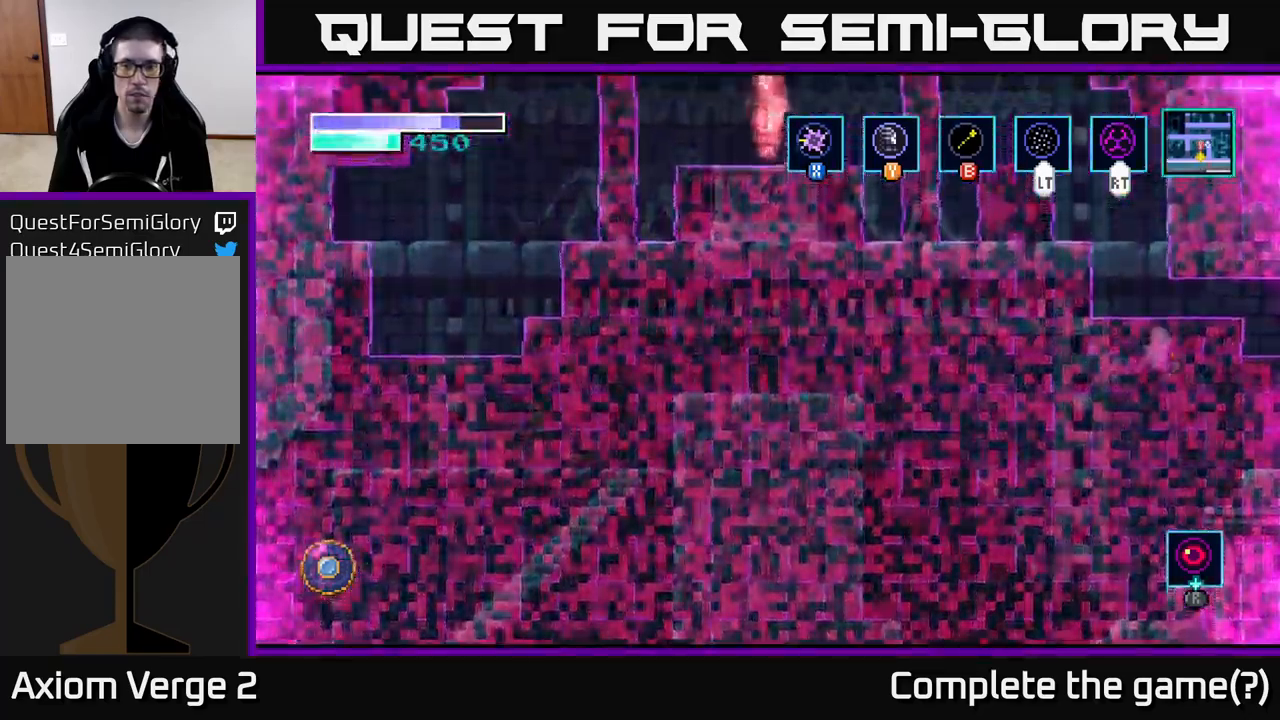
{"buttons": ["A"], "left_stick": "center", "right_stick": "center", "events": []}
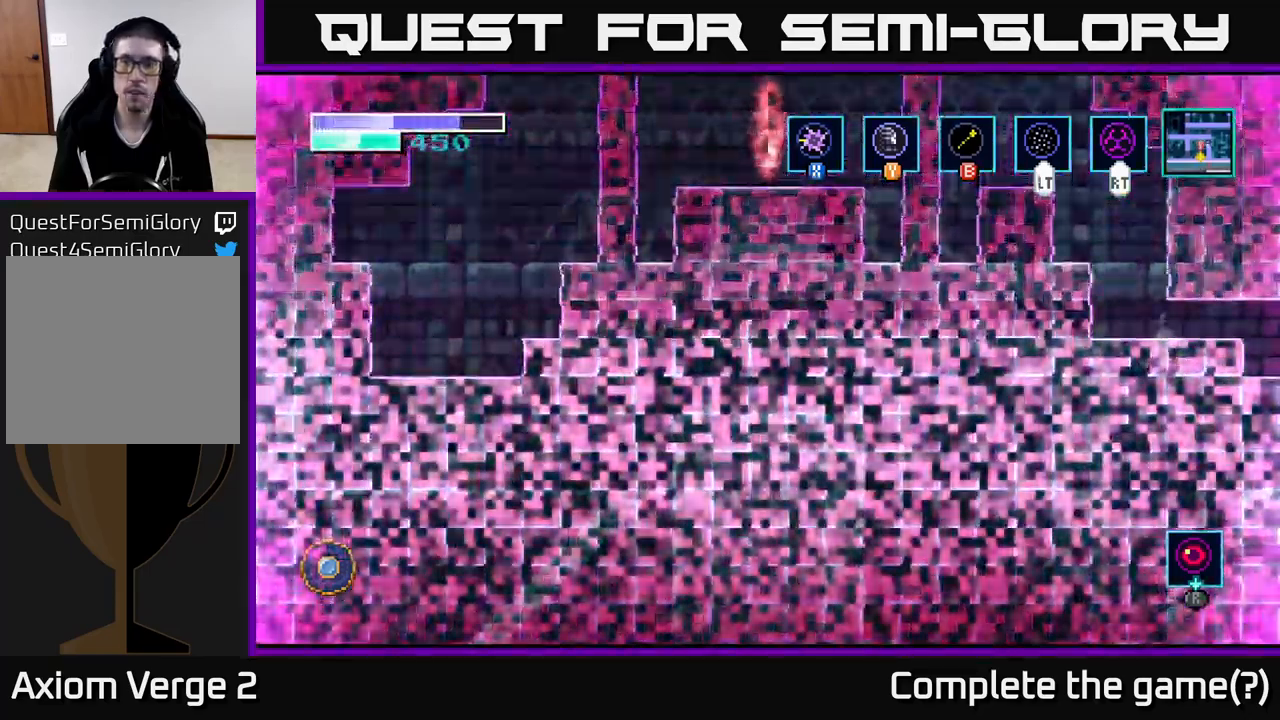
{"buttons": [], "left_stick": "center", "right_stick": "center", "events": [[33, "left_stick", "right"], [233, "left_stick", "center"], [283, "A", "up"]]}
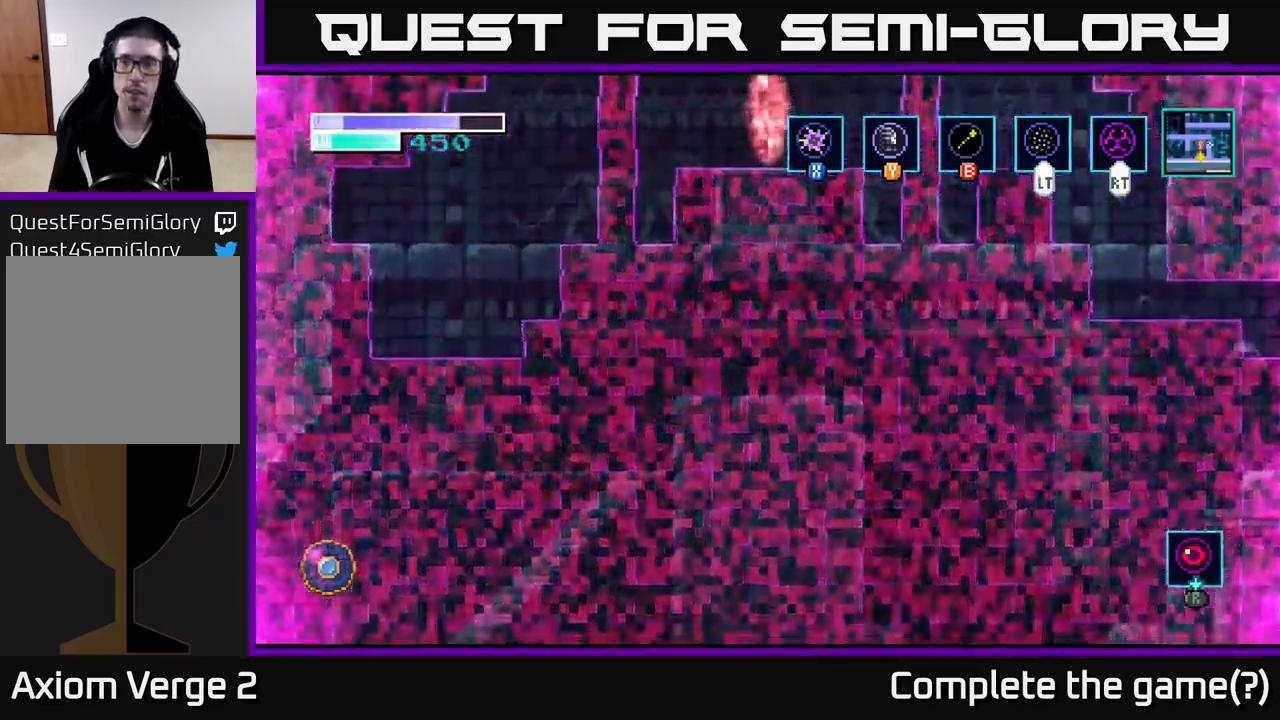
{"buttons": [], "left_stick": "center", "right_stick": "center", "events": []}
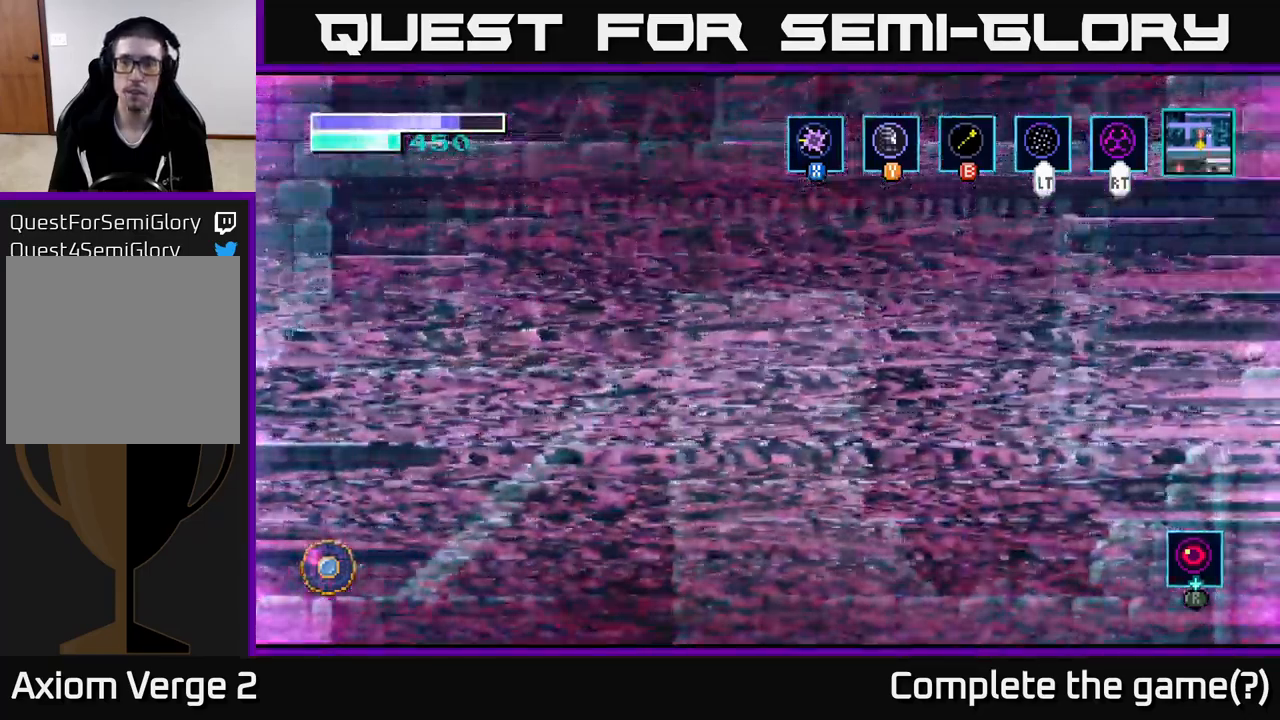
{"buttons": [], "left_stick": "left", "right_stick": "center", "events": [[33, "A", "down"], [383, "left_stick", "left"], [466, "A", "up"]]}
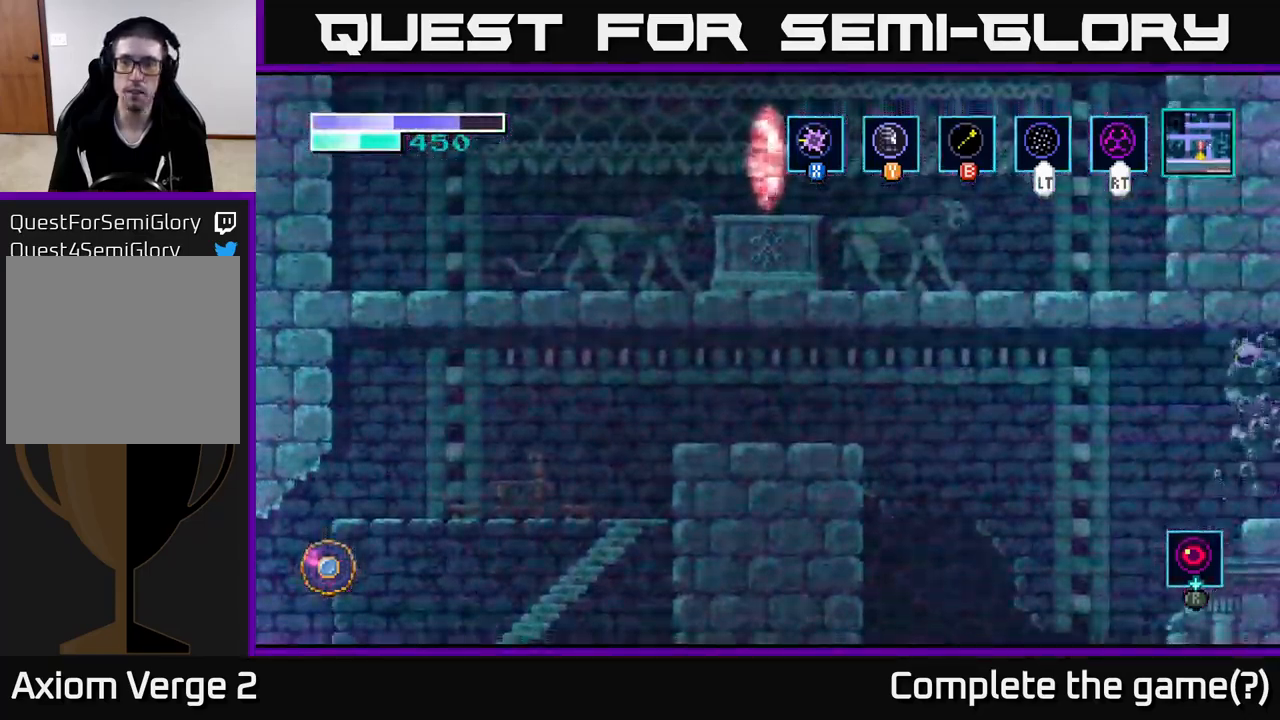
{"buttons": [], "left_stick": "center", "right_stick": "center", "events": [[16, "A", "down"], [166, "left_stick", "center"], [250, "A", "up"]]}
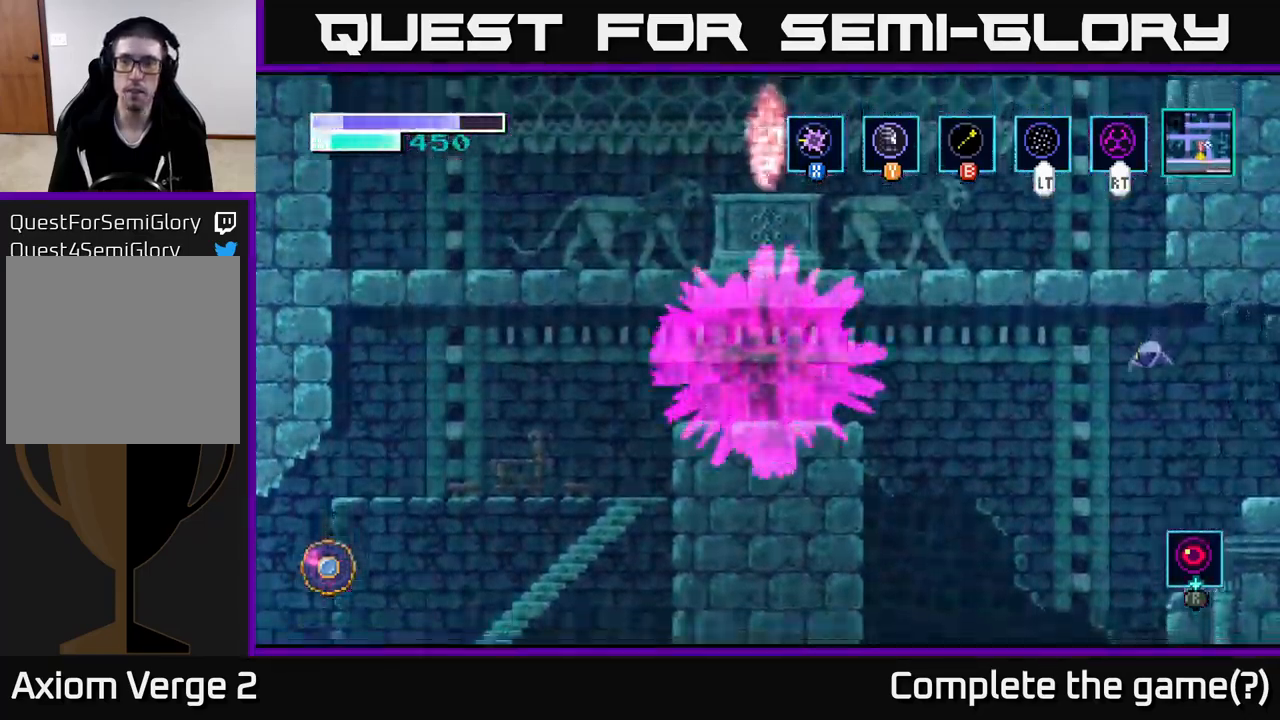
{"buttons": ["A"], "left_stick": "right", "right_stick": "center", "events": [[50, "A", "down"], [467, "left_stick", "right"]]}
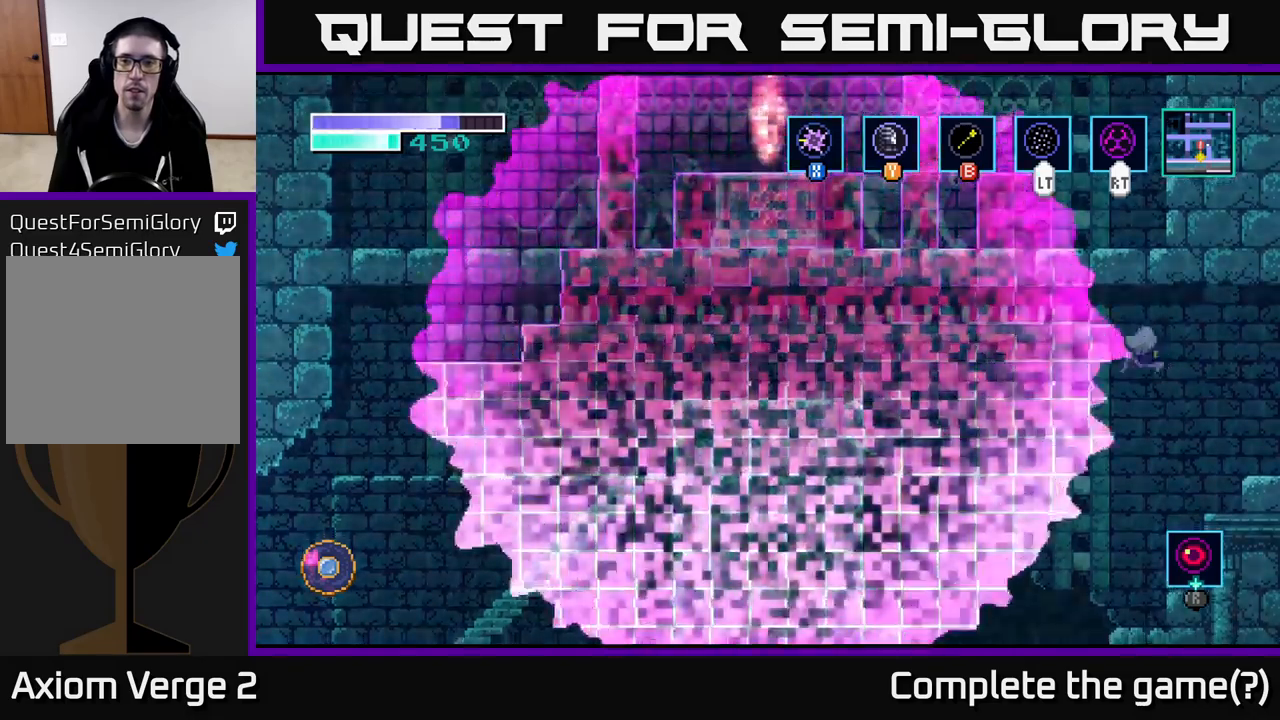
{"buttons": ["A"], "left_stick": "right", "right_stick": "center", "events": [[200, "left_stick", "center"], [283, "left_stick", "left"], [333, "left_stick", "center"], [417, "left_stick", "right"]]}
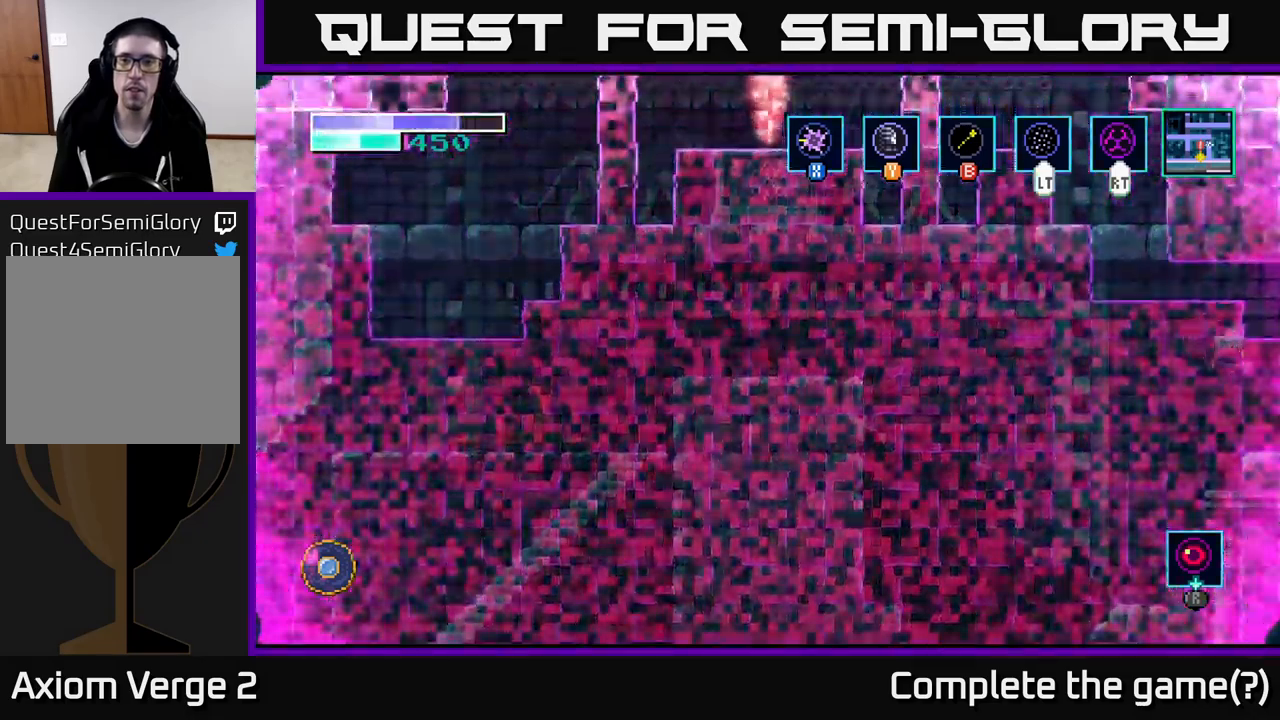
{"buttons": [], "left_stick": "center", "right_stick": "center", "events": [[50, "left_stick", "center"], [100, "left_stick", "left"], [200, "left_stick", "center"], [383, "A", "up"]]}
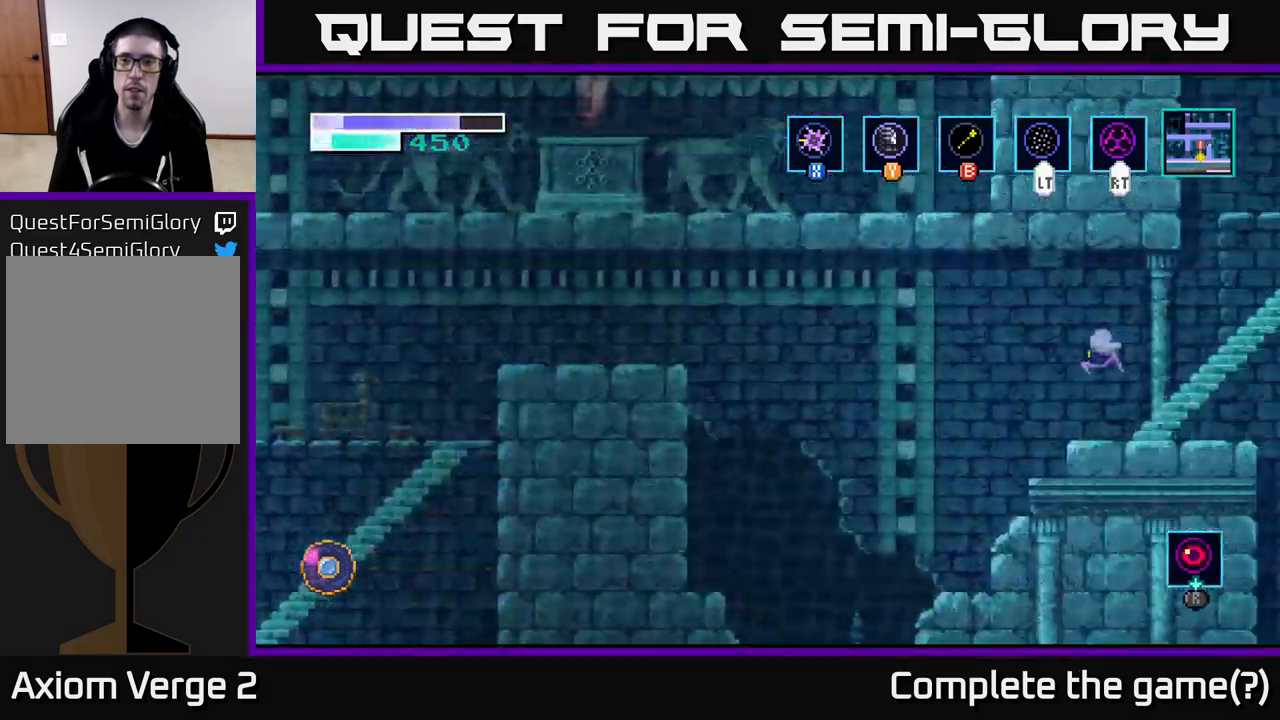
{"buttons": [], "left_stick": "center", "right_stick": "center", "events": []}
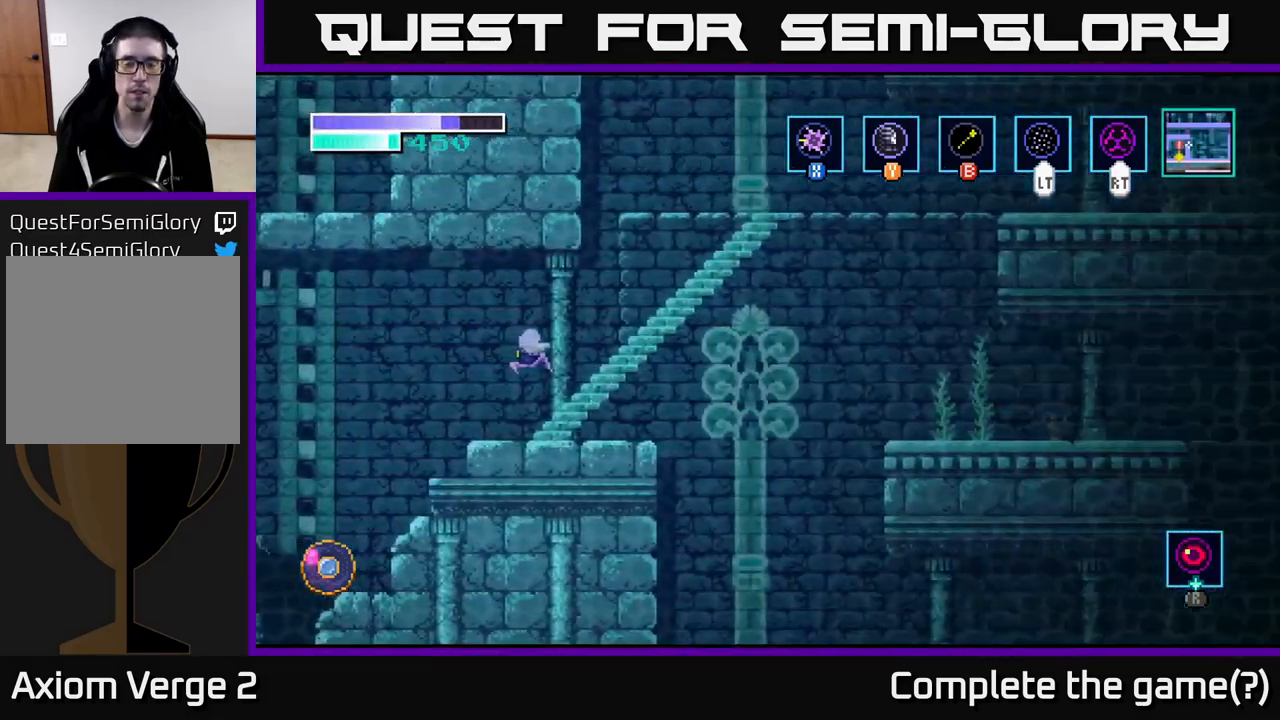
{"buttons": [], "left_stick": "center", "right_stick": "center", "events": []}
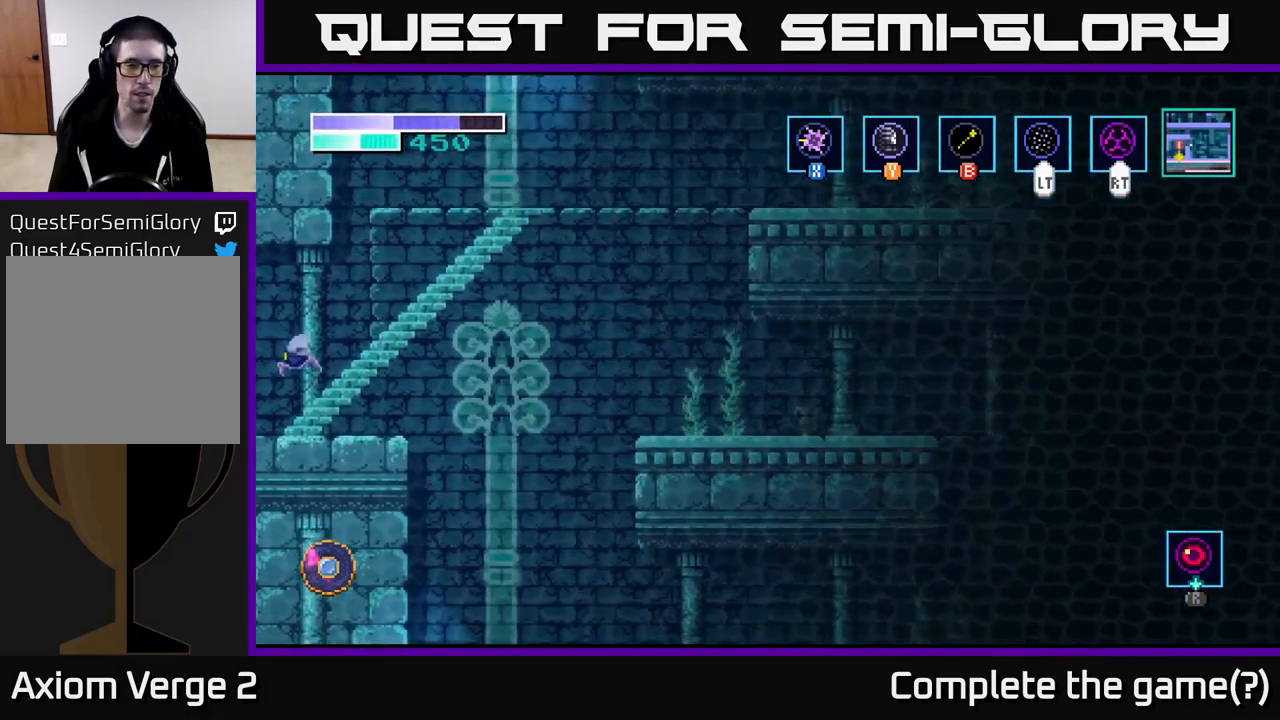
{"buttons": [], "left_stick": "center", "right_stick": "center", "events": [[233, "SELECT", "down"], [383, "SELECT", "up"]]}
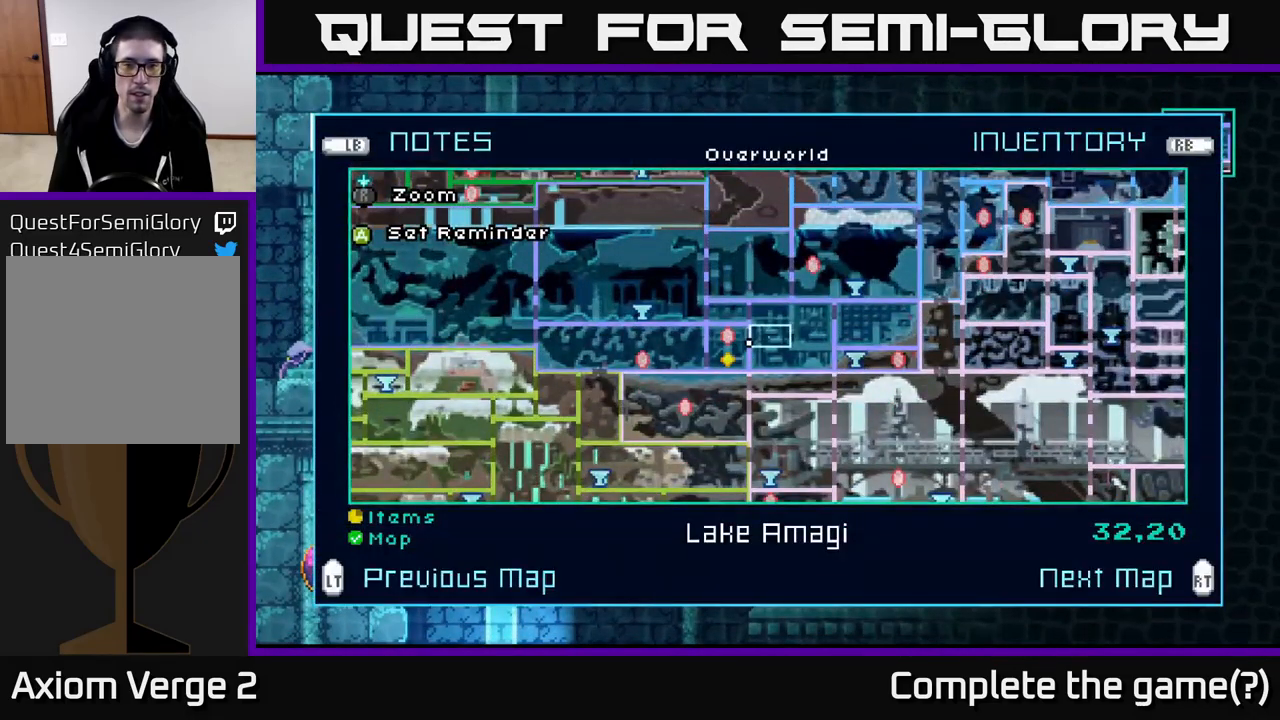
{"buttons": ["L2"], "left_stick": "center", "right_stick": "center", "events": [[467, "L2", "down"]]}
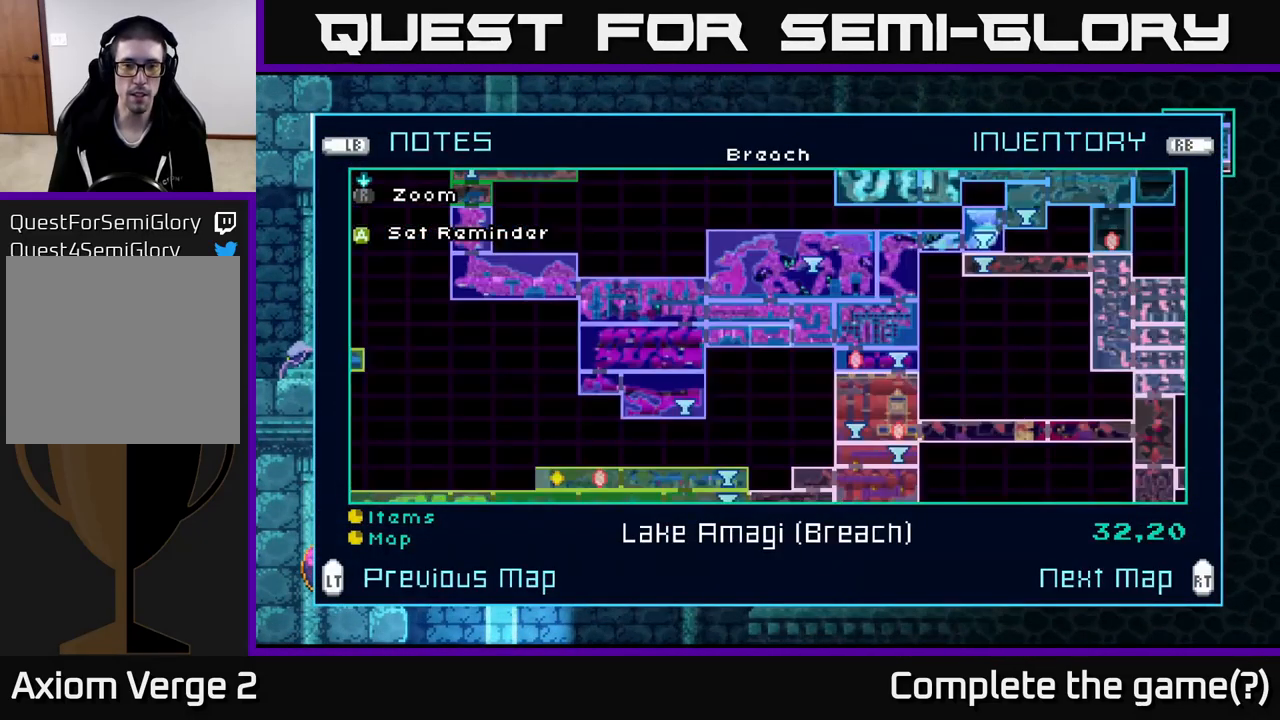
{"buttons": [], "left_stick": "center", "right_stick": "center", "events": [[33, "L2", "up"]]}
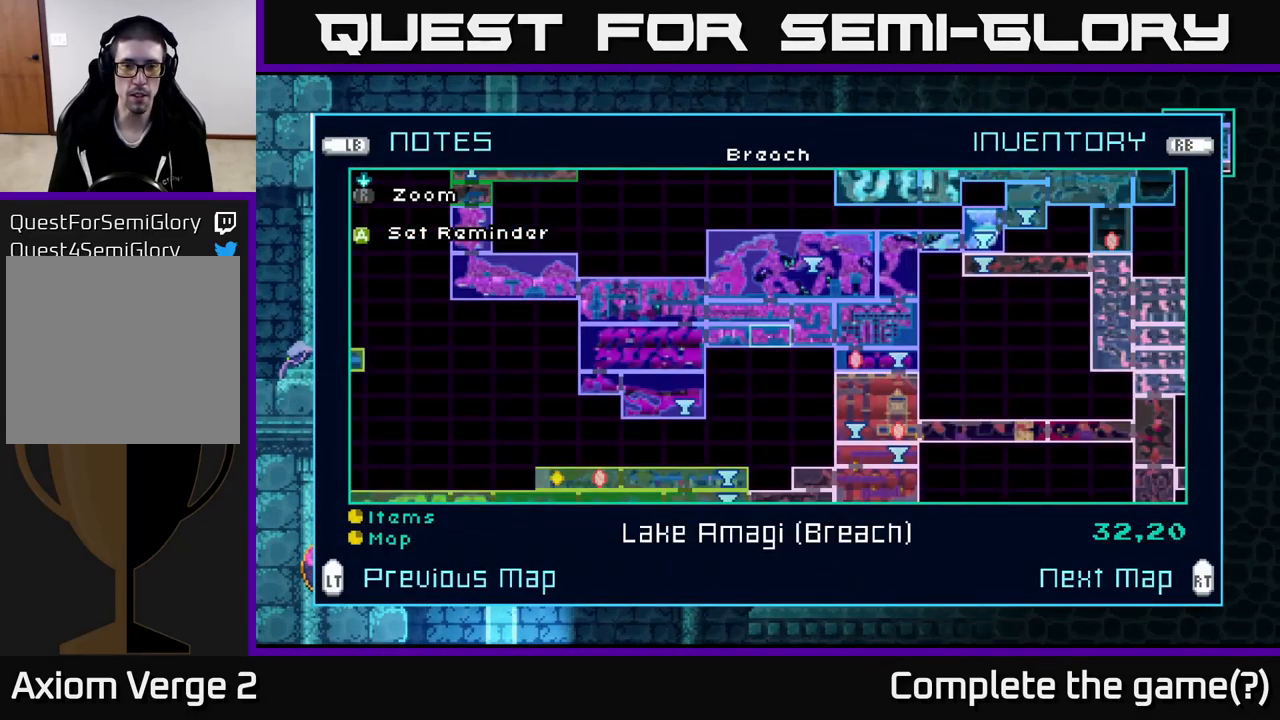
{"buttons": [], "left_stick": "center", "right_stick": "center", "events": []}
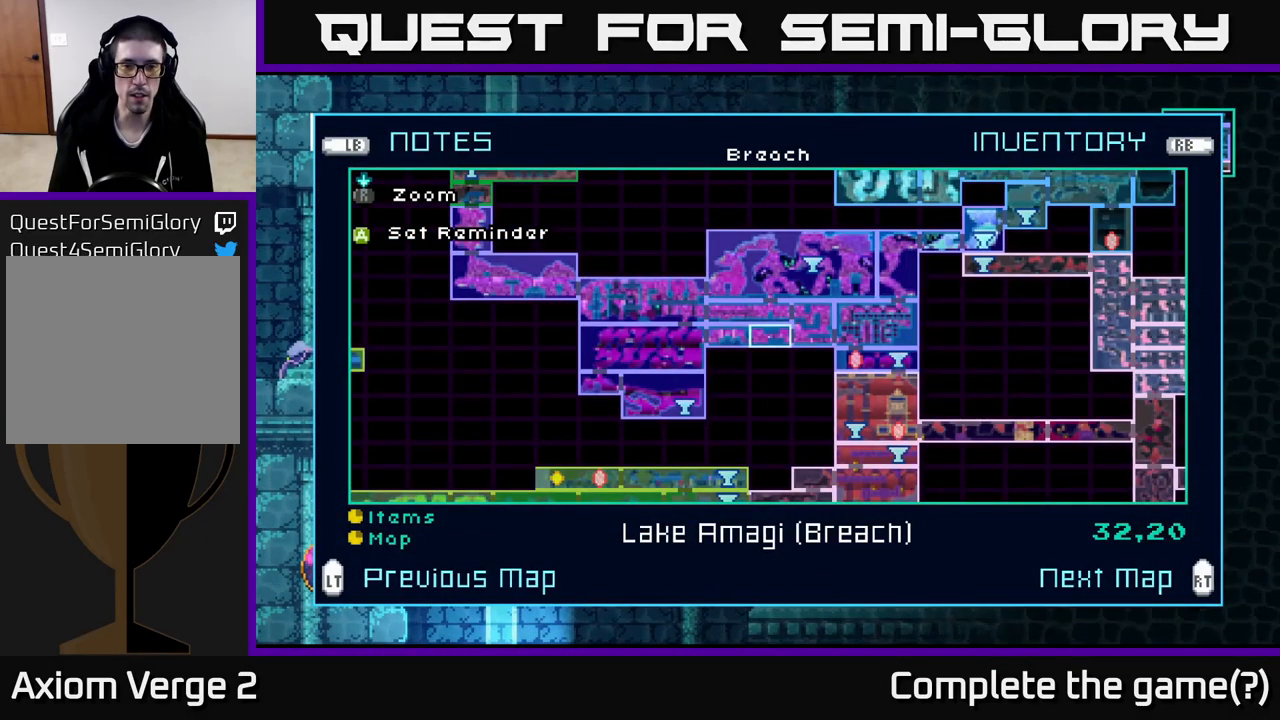
{"buttons": [], "left_stick": "center", "right_stick": "center", "events": []}
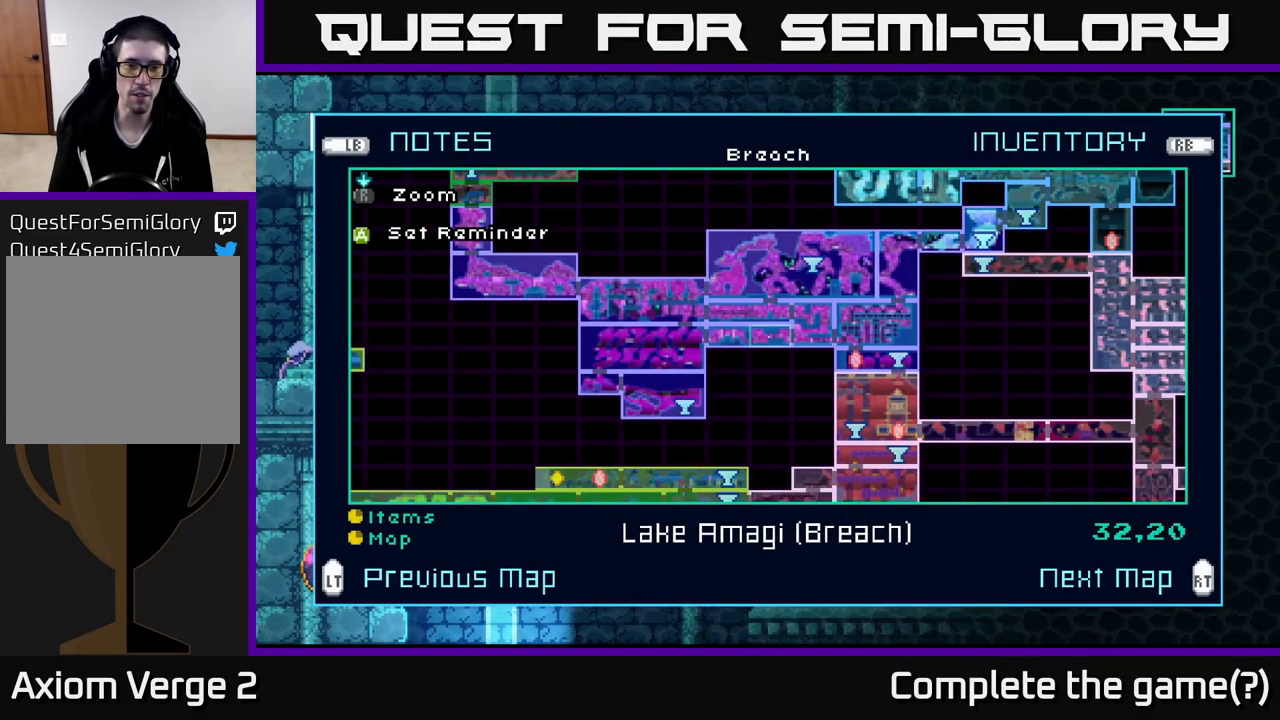
{"buttons": ["SELECT"], "left_stick": "center", "right_stick": "center", "events": [[17, "R2", "down"], [149, "R2", "up"], [433, "SELECT", "down"]]}
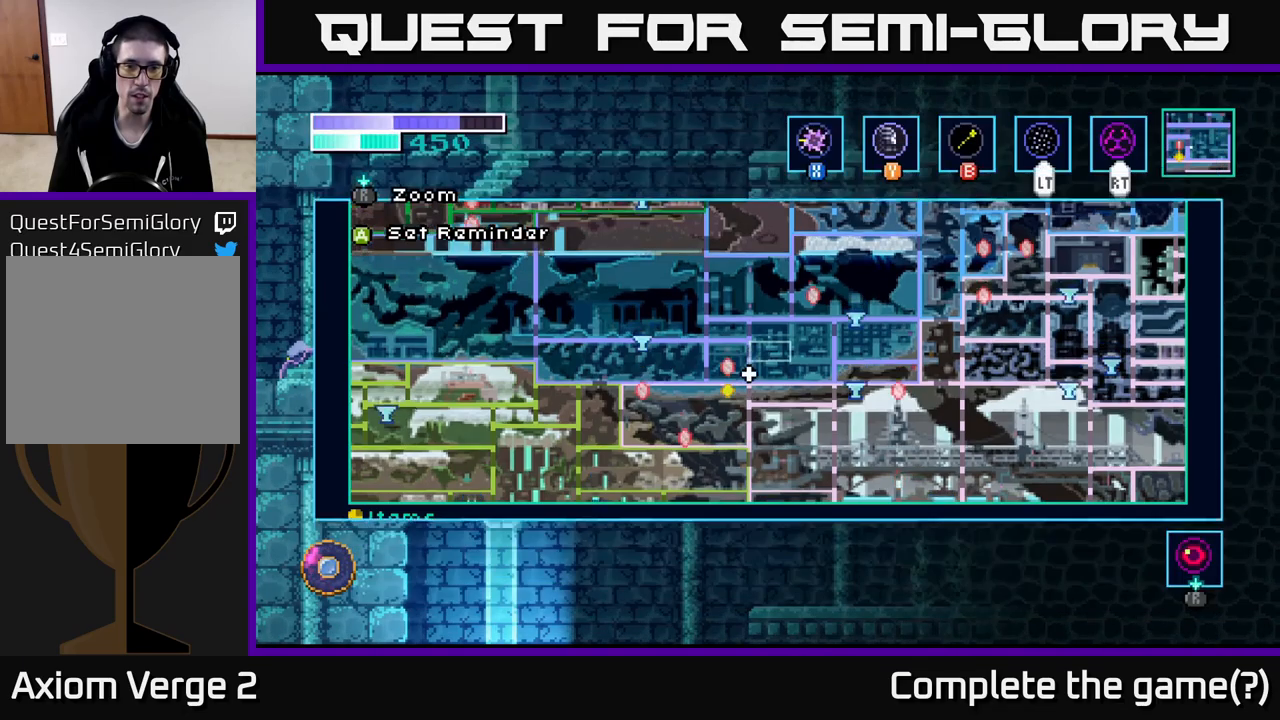
{"buttons": ["A"], "left_stick": "center", "right_stick": "center", "events": [[34, "SELECT", "up"], [484, "A", "down"]]}
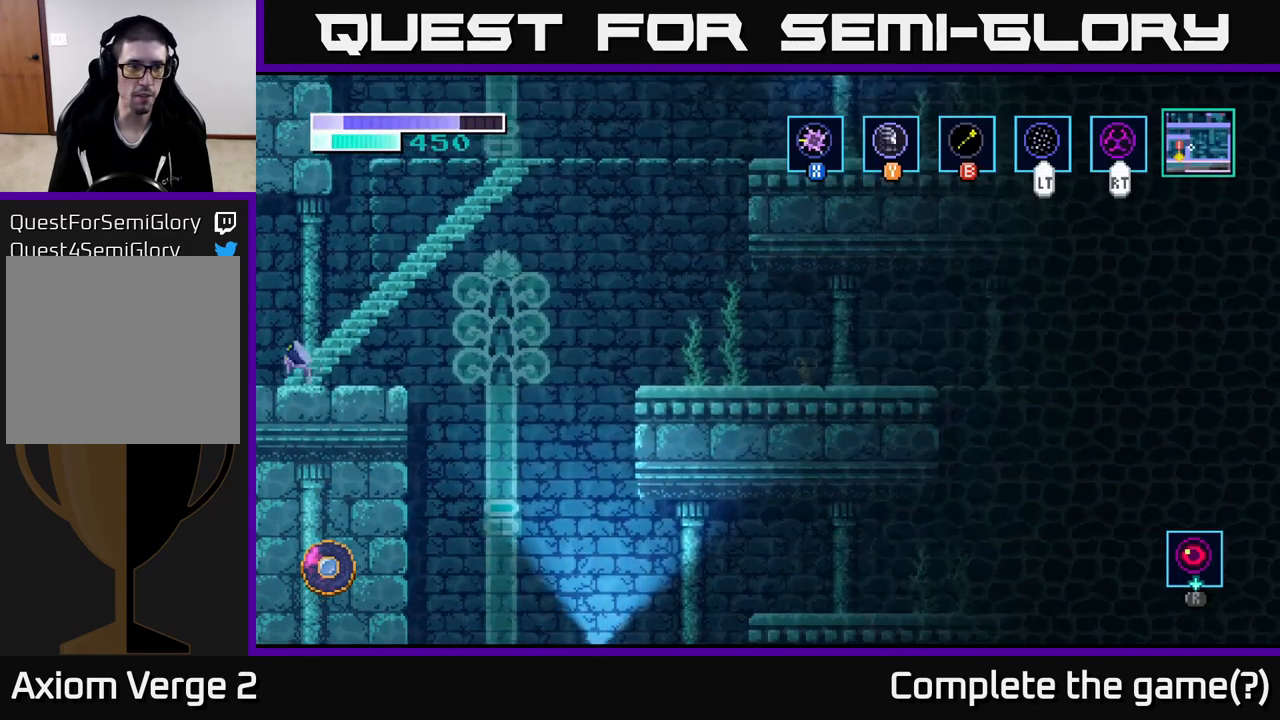
{"buttons": ["A"], "left_stick": "left", "right_stick": "center", "events": [[17, "left_stick", "left"], [334, "A", "up"], [367, "A", "down"]]}
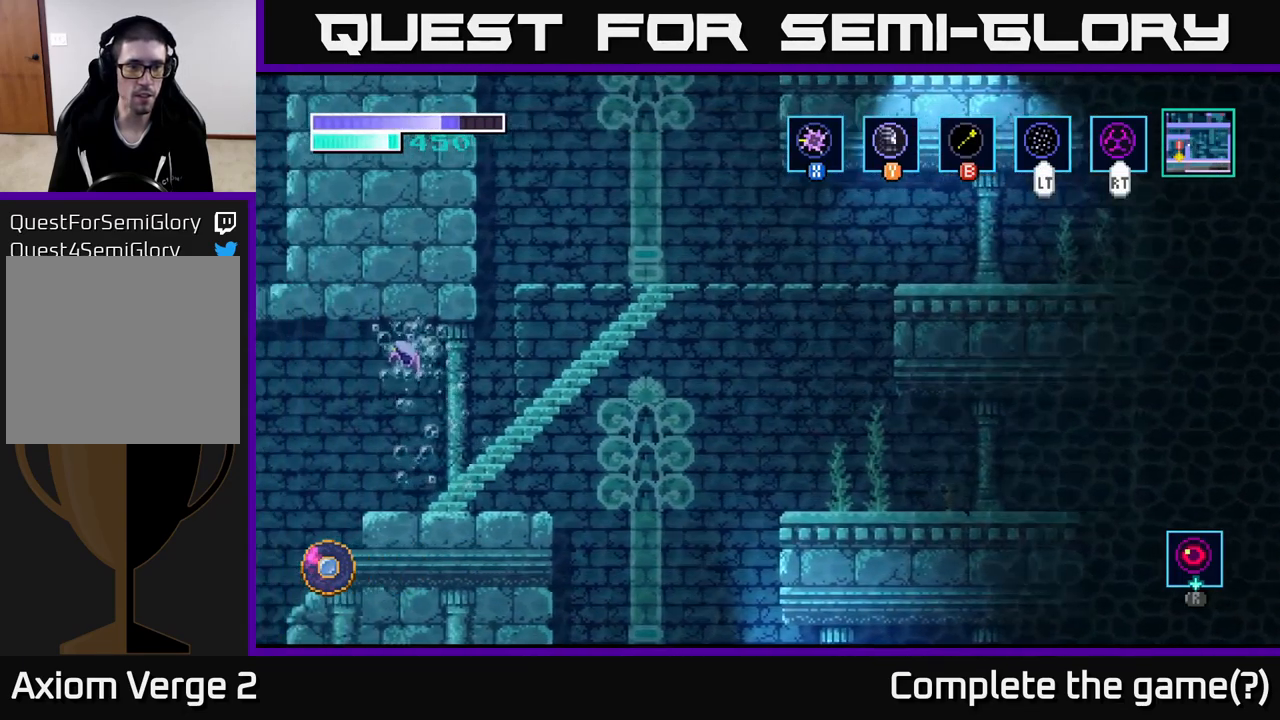
{"buttons": [], "left_stick": "left", "right_stick": "center", "events": [[267, "A", "up"]]}